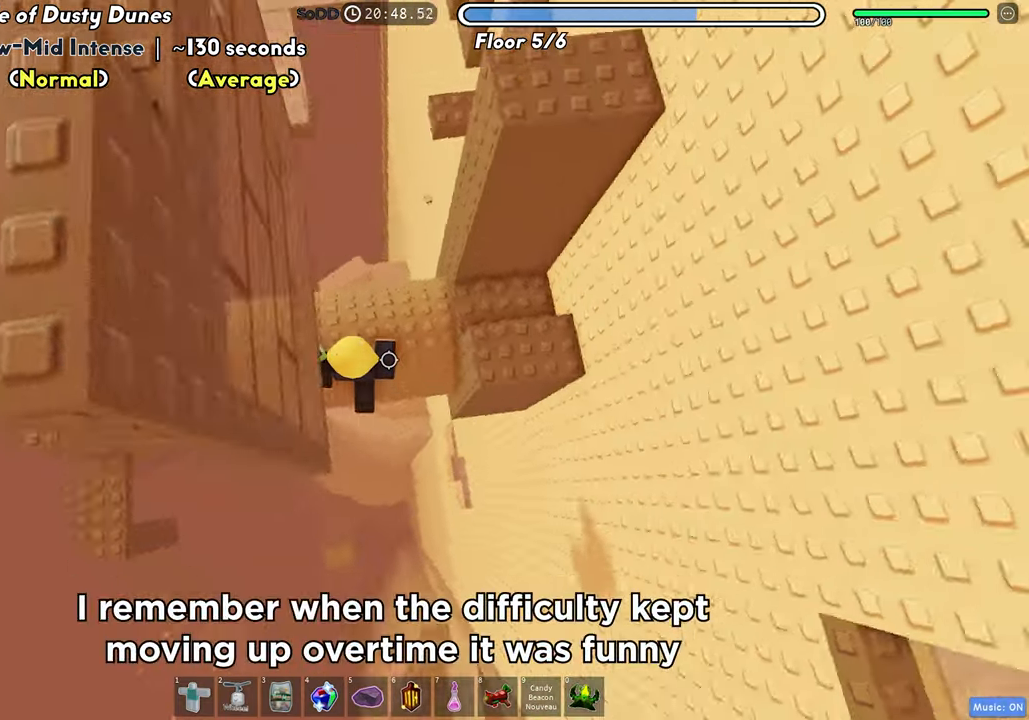
Gameplay with keyboard; each line is a JSON object with the keys held at the frame after it. "events" lists presses ("down") and releases ("up") of "a", "ctrl", "d", "f", "r", "s", "shift", "space", "tab" and "w" between this image and that frame as [ms after this image, input, new state], when the widget could be followed in between. No other keys are recorded. Mouse input is not recorded.
{"keys": ["d", "w"], "events": [[267, "w", "up"], [283, "space", "down"], [317, "d", "up"], [417, "space", "up"], [467, "w", "down"], [500, "d", "down"]]}
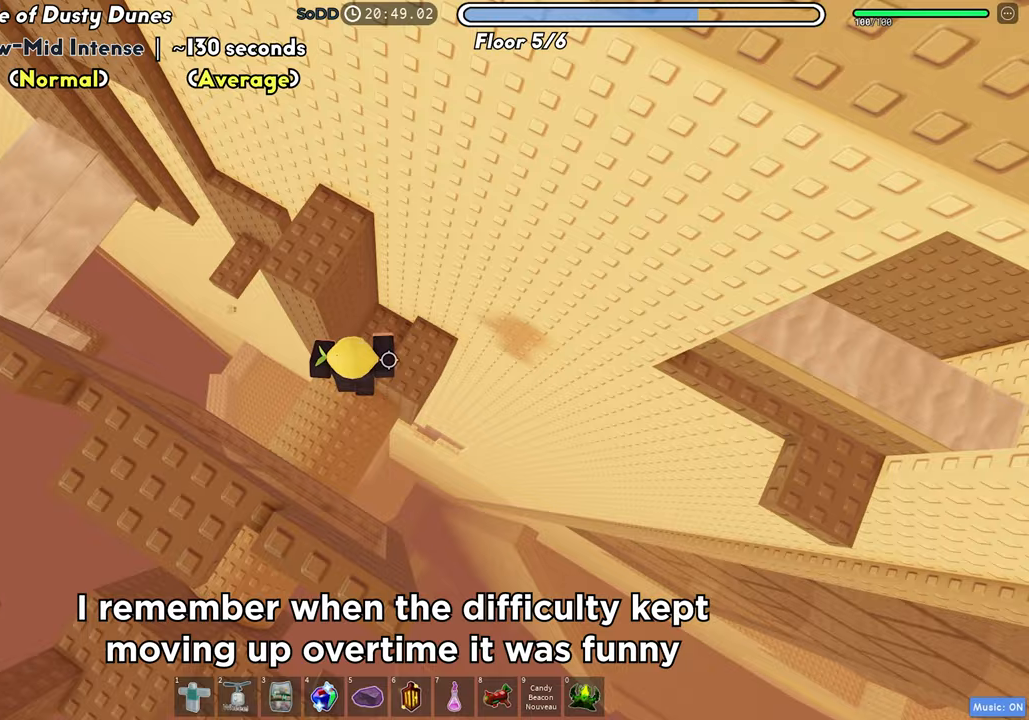
{"keys": [], "events": [[50, "d", "up"], [150, "w", "up"]]}
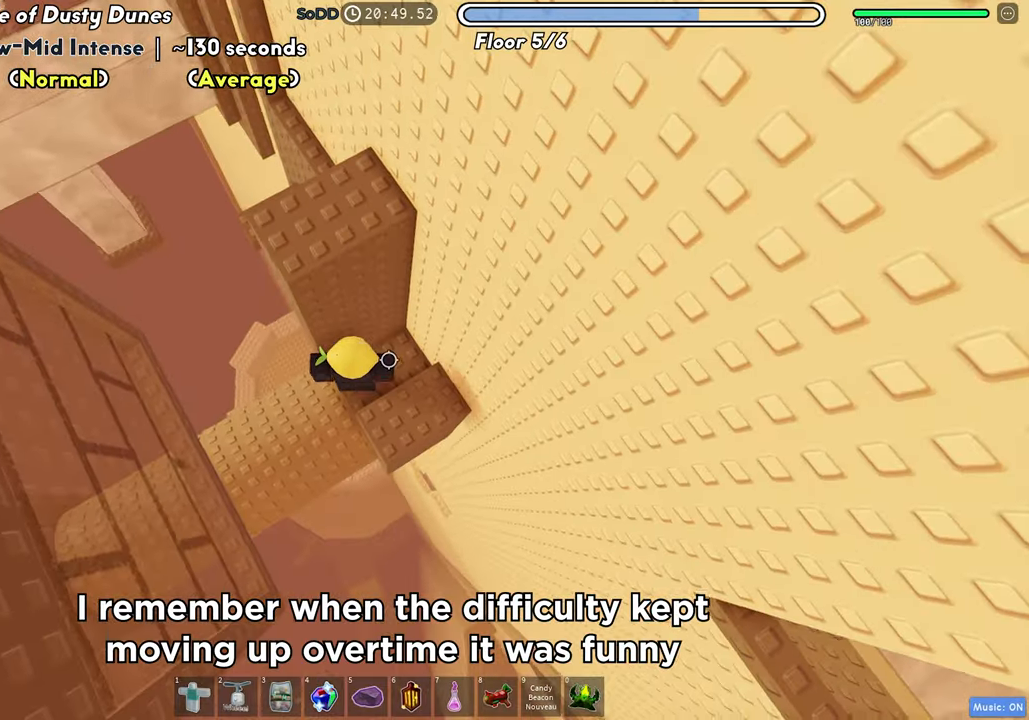
{"keys": [], "events": [[100, "a", "down"], [217, "a", "up"], [367, "space", "down"], [483, "space", "up"]]}
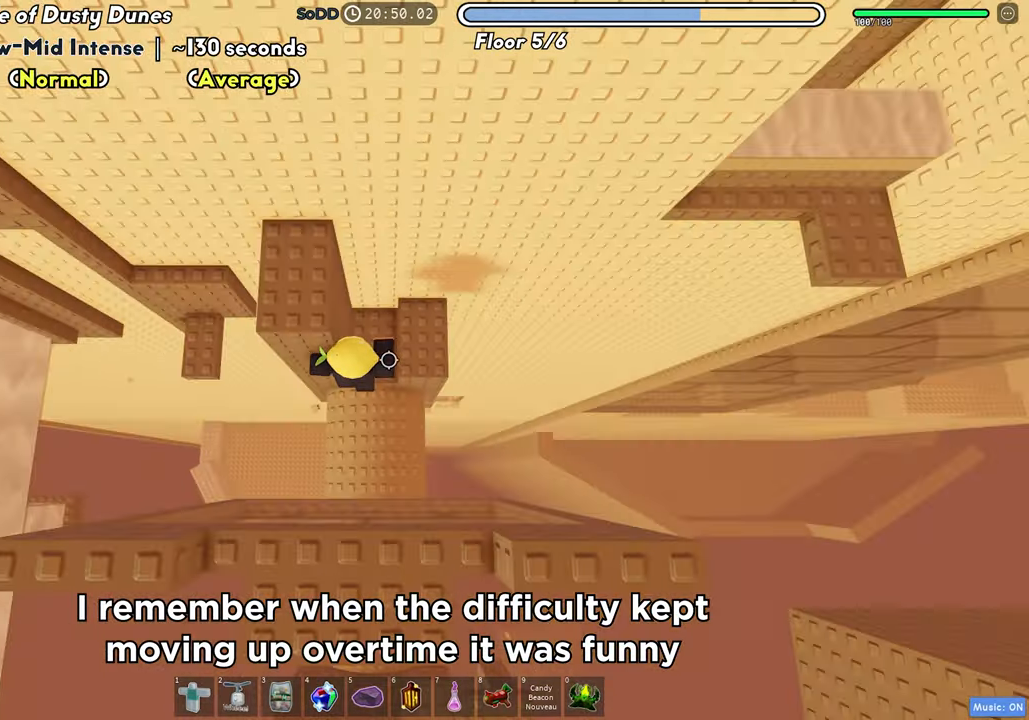
{"keys": ["a"], "events": [[17, "s", "down"], [117, "s", "up"], [317, "a", "down"]]}
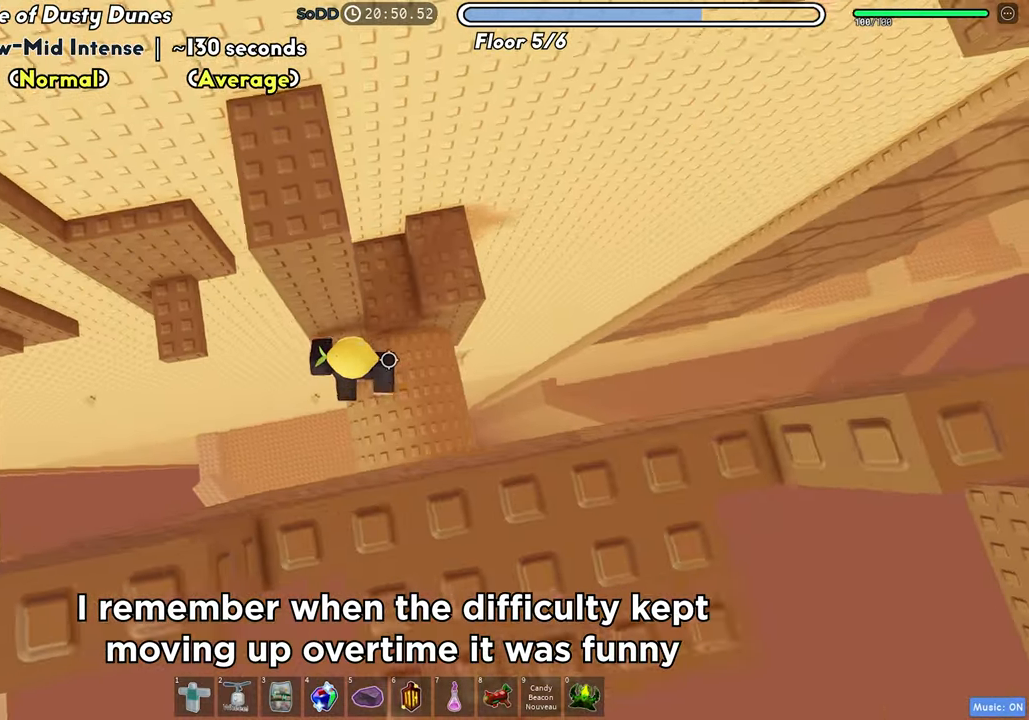
{"keys": ["a", "space"], "events": [[33, "space", "down"], [133, "space", "up"], [483, "space", "down"]]}
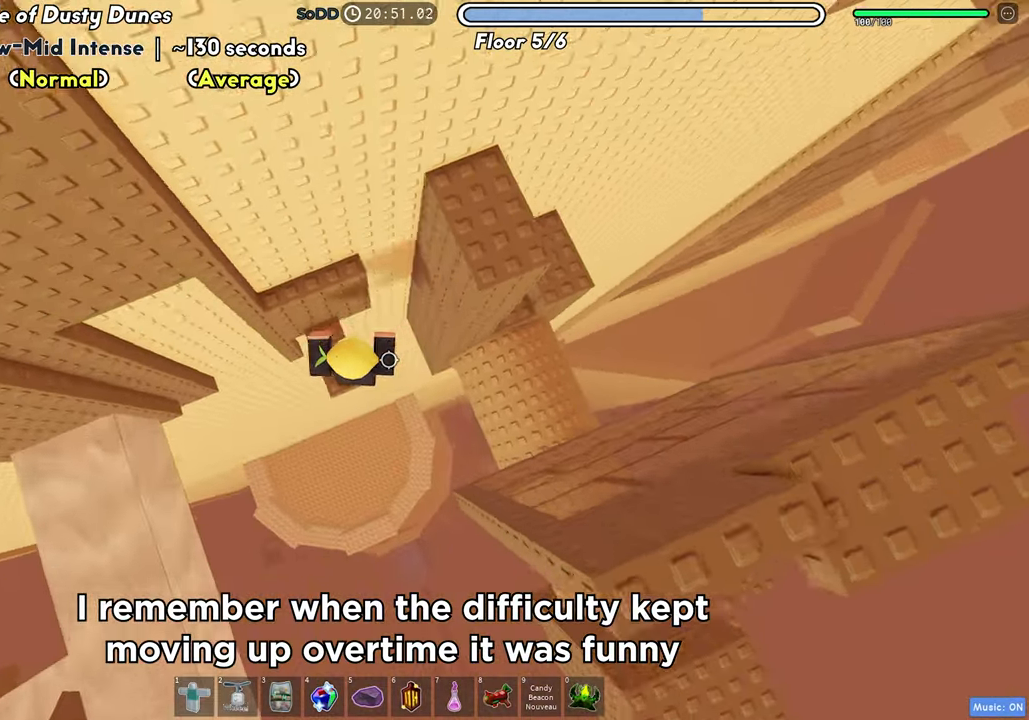
{"keys": ["d"], "events": [[50, "a", "up"], [83, "w", "down"], [117, "space", "up"], [333, "w", "up"], [400, "d", "down"]]}
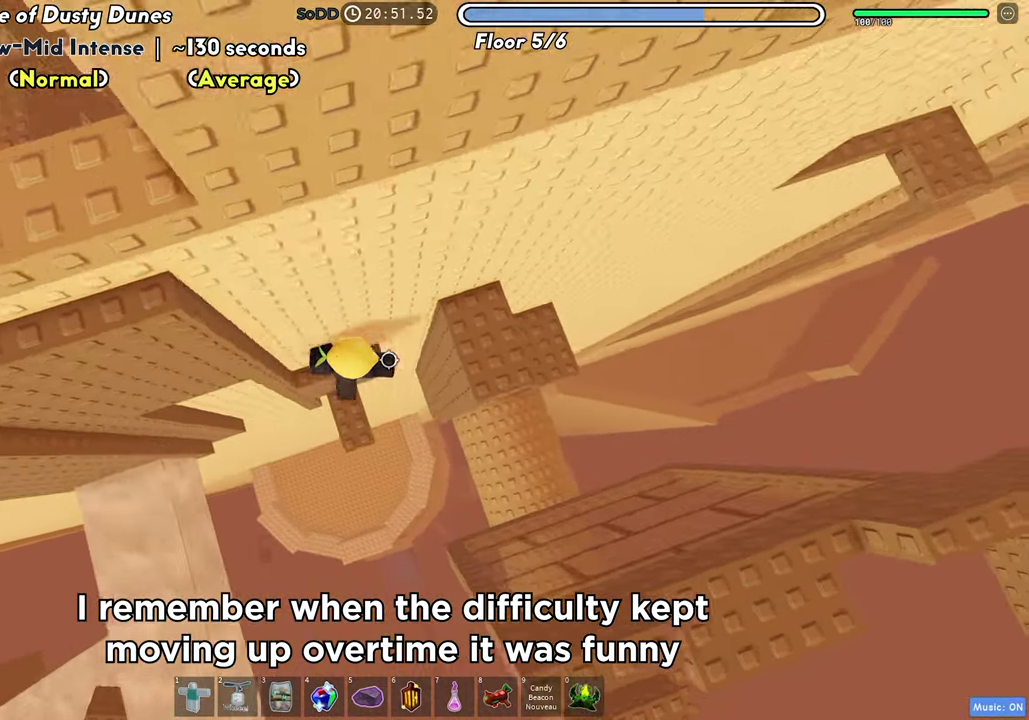
{"keys": ["d"], "events": [[17, "space", "down"], [133, "space", "up"], [383, "d", "up"], [467, "d", "down"]]}
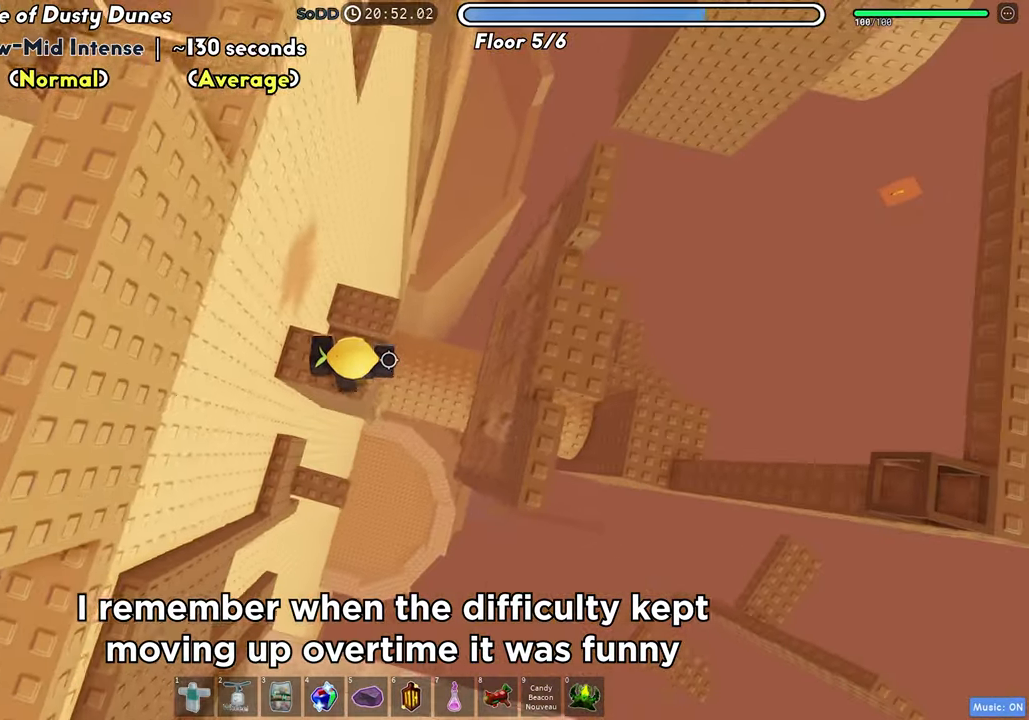
{"keys": ["d"], "events": [[117, "space", "down"], [233, "space", "up"]]}
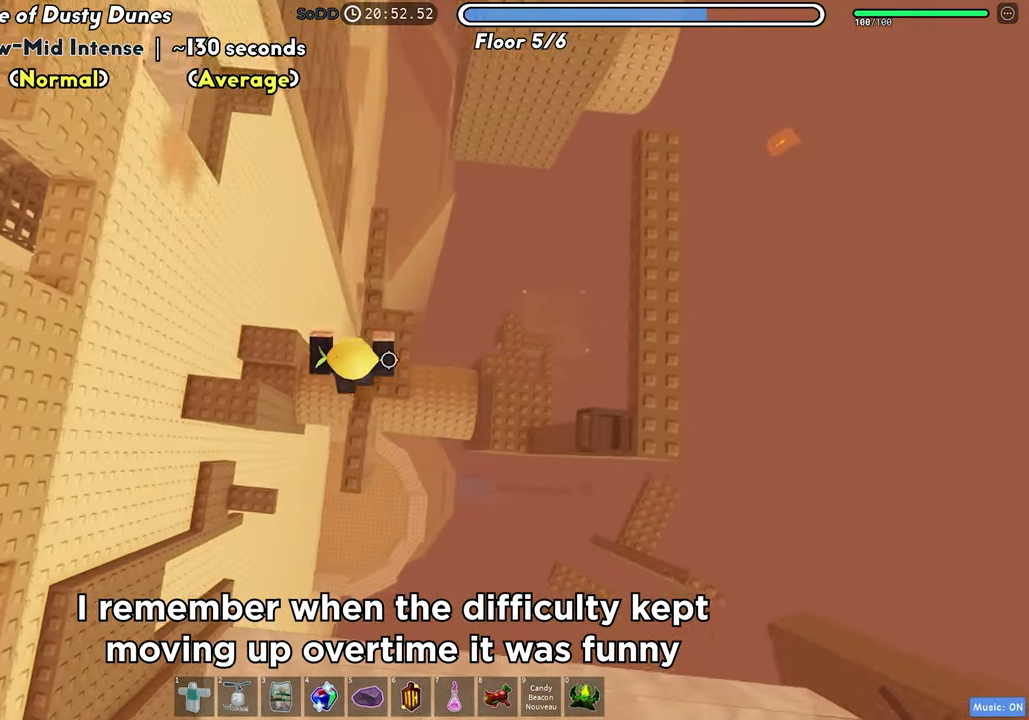
{"keys": ["d"], "events": [[300, "space", "down"], [400, "space", "up"]]}
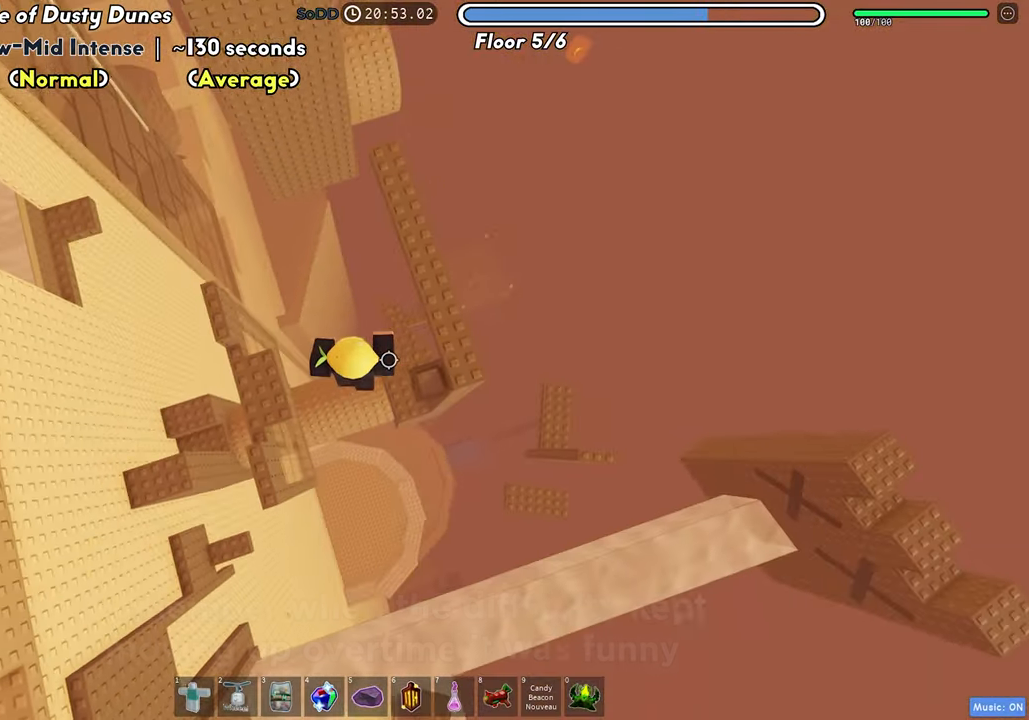
{"keys": ["w"], "events": [[183, "w", "down"], [283, "space", "down"], [400, "space", "up"], [417, "d", "up"]]}
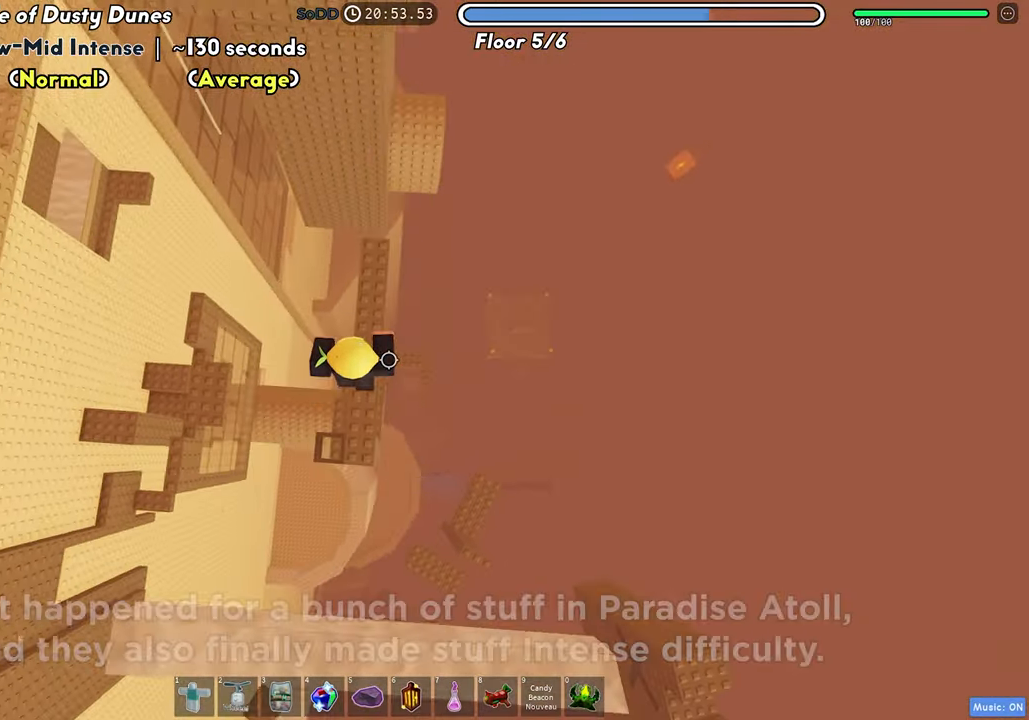
{"keys": ["d"], "events": [[50, "shift", "down"], [200, "shift", "up"], [367, "d", "down"], [367, "shift", "down"], [450, "w", "up"], [467, "shift", "up"]]}
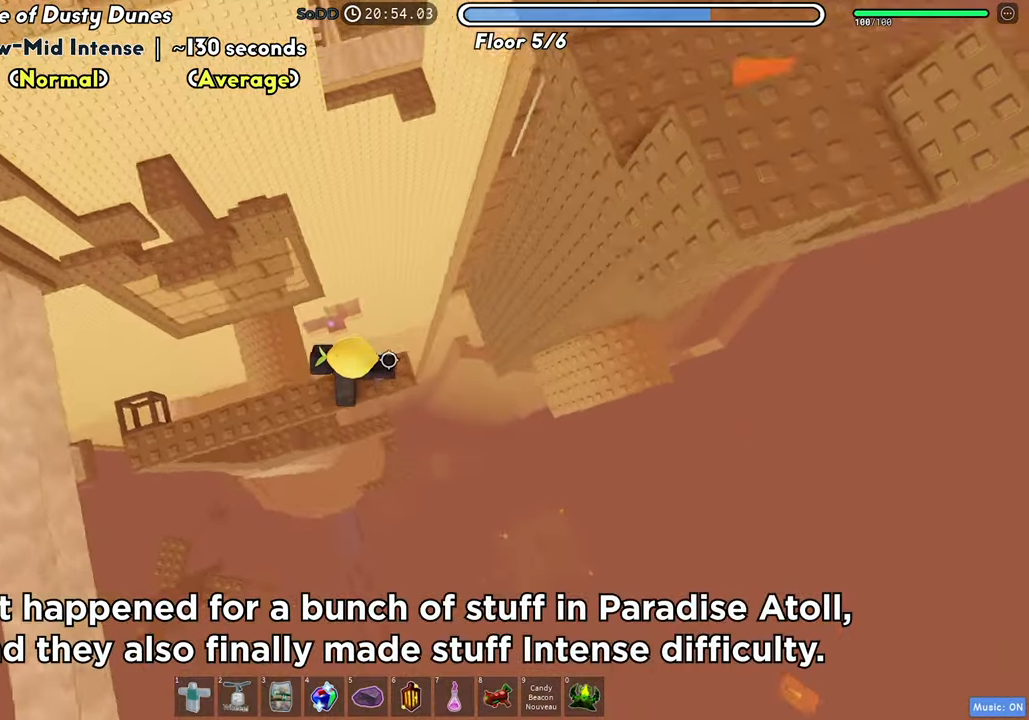
{"keys": ["d"], "events": [[300, "space", "down"], [417, "space", "up"]]}
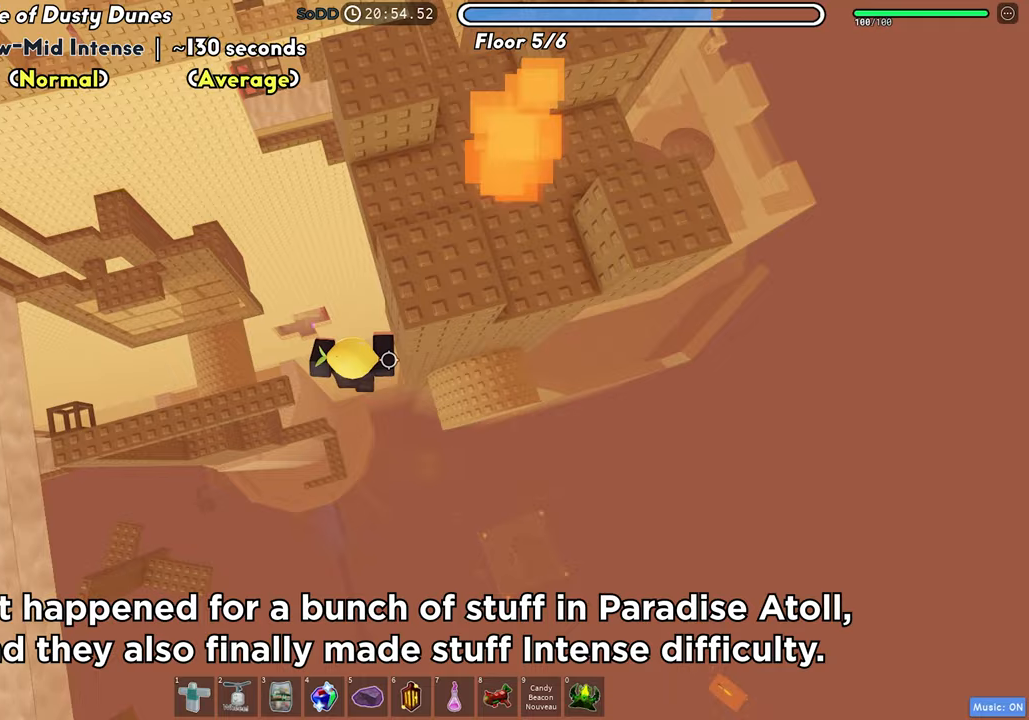
{"keys": ["d"], "events": []}
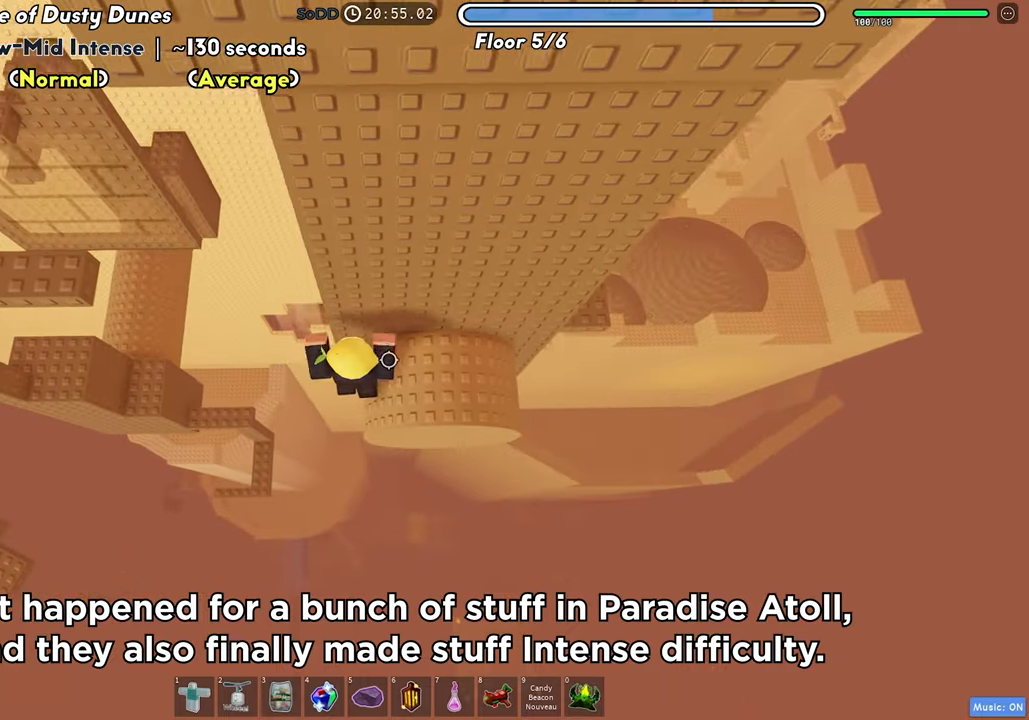
{"keys": ["d"], "events": []}
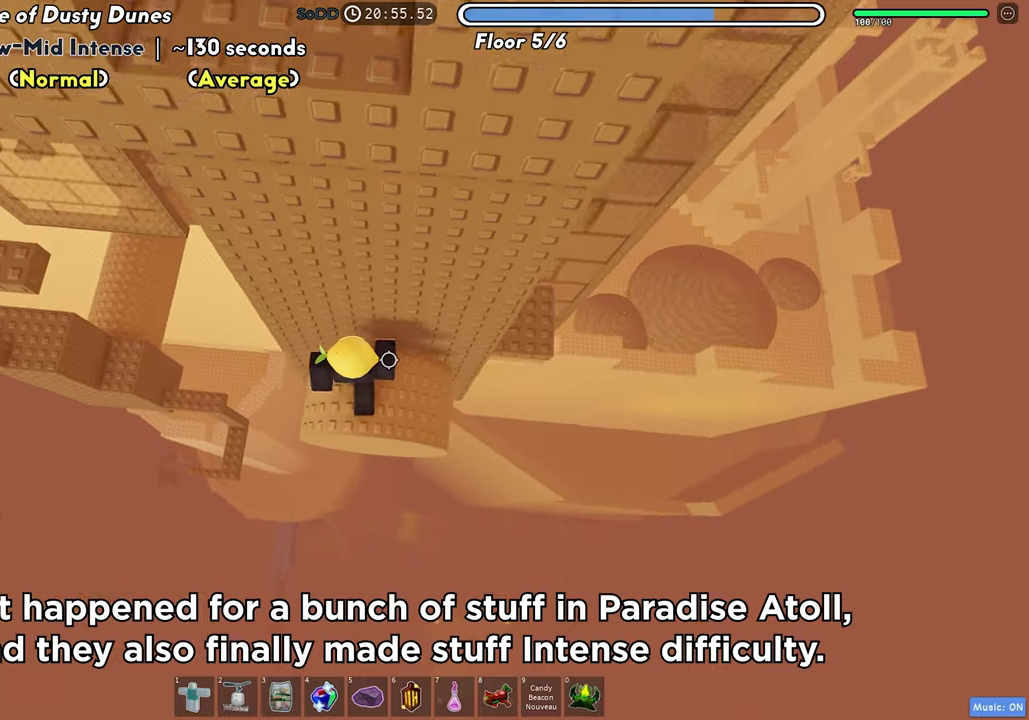
{"keys": [], "events": [[117, "space", "down"], [233, "space", "up"], [283, "d", "up"]]}
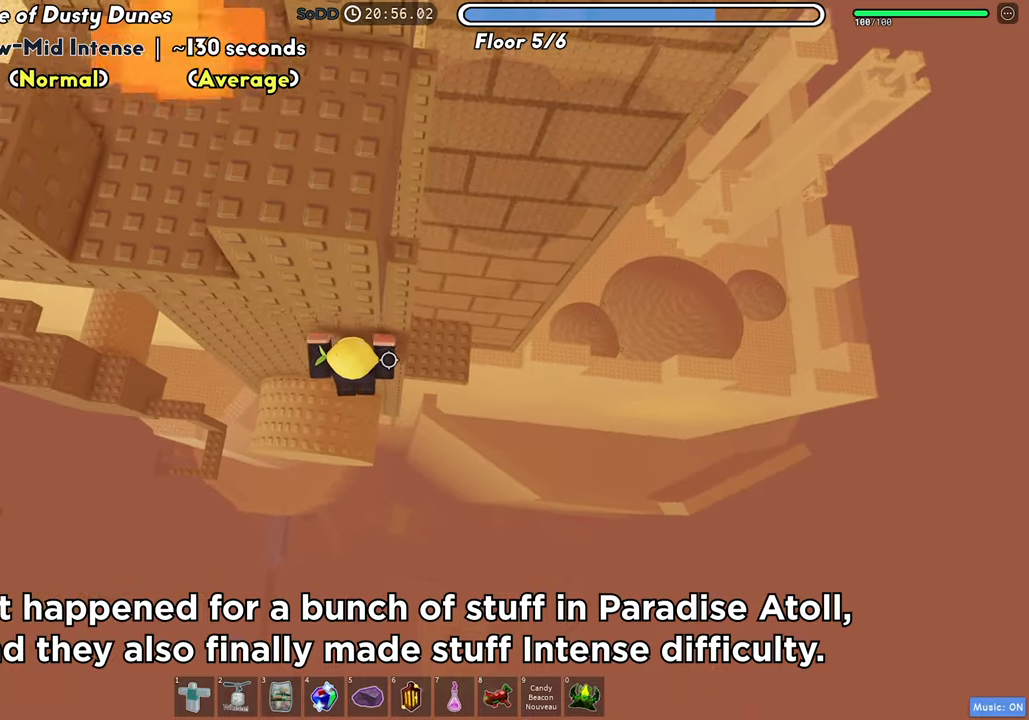
{"keys": ["d"], "events": [[100, "d", "down"], [200, "space", "down"], [333, "space", "up"]]}
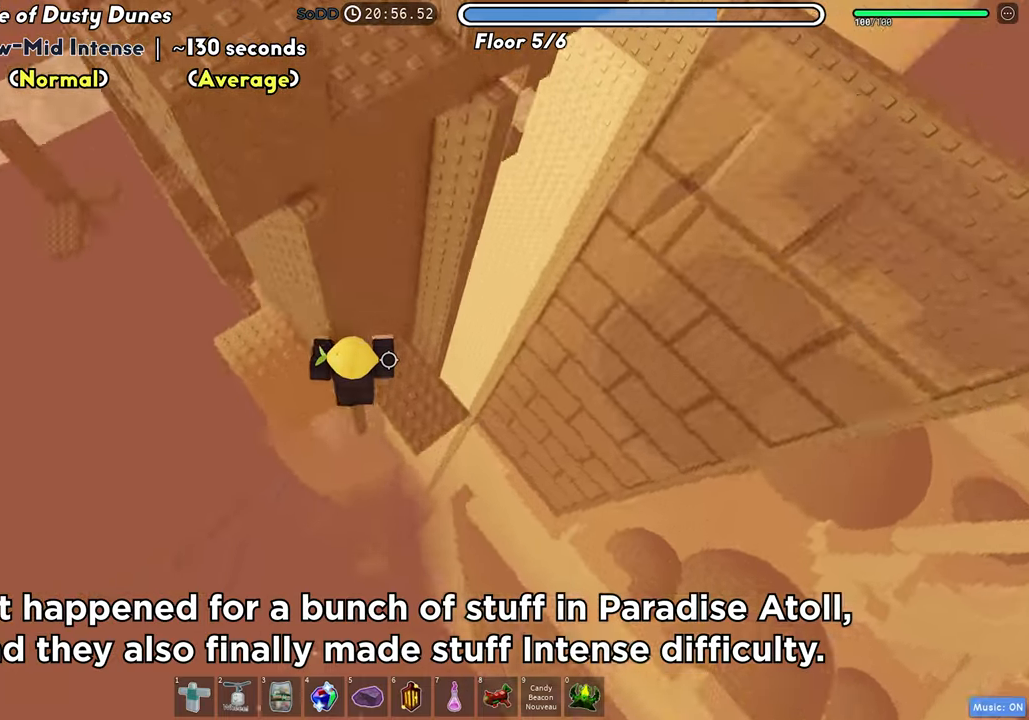
{"keys": ["s"], "events": [[150, "w", "down"], [317, "d", "up"], [333, "w", "up"], [467, "s", "down"]]}
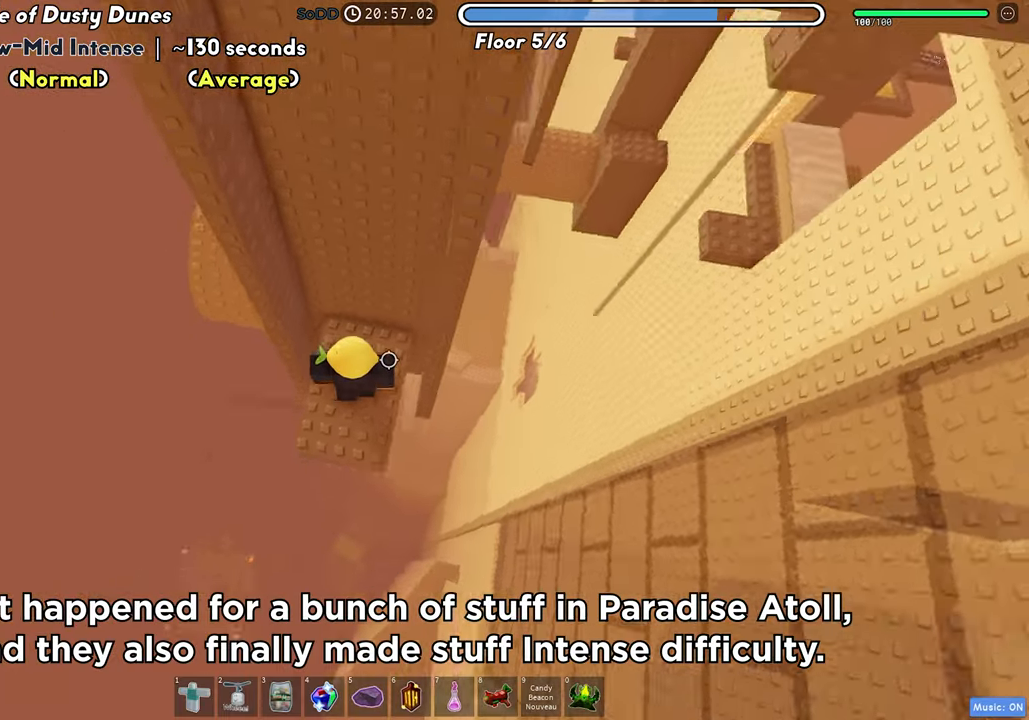
{"keys": [], "events": [[67, "s", "up"]]}
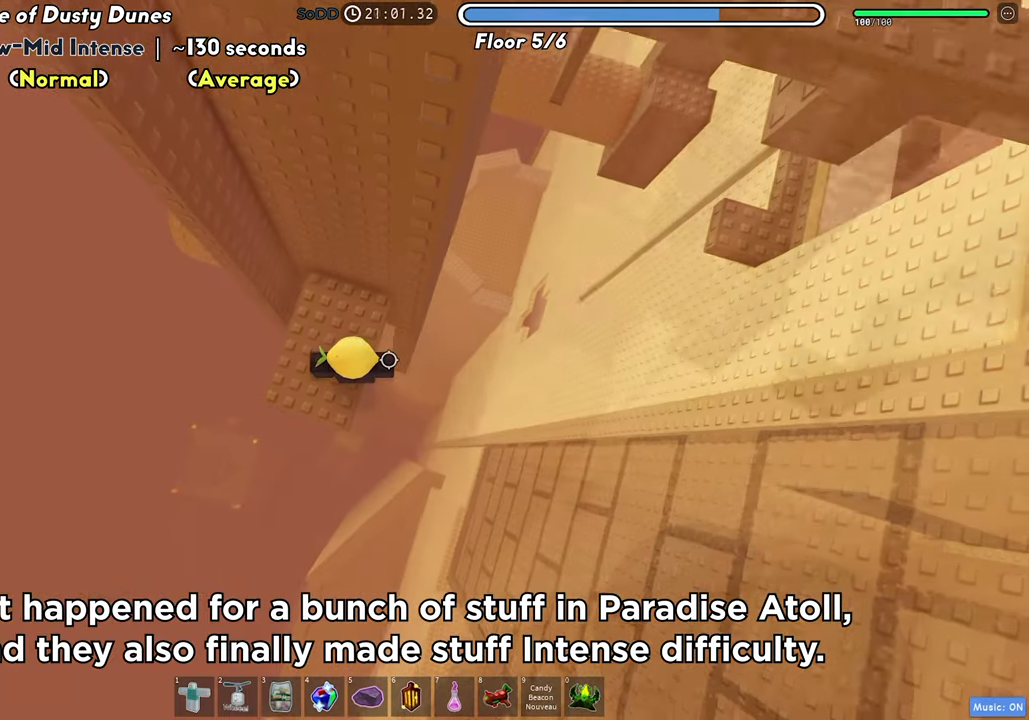
{"keys": ["d"], "events": [[17, "d", "down"], [200, "space", "down"], [333, "space", "up"]]}
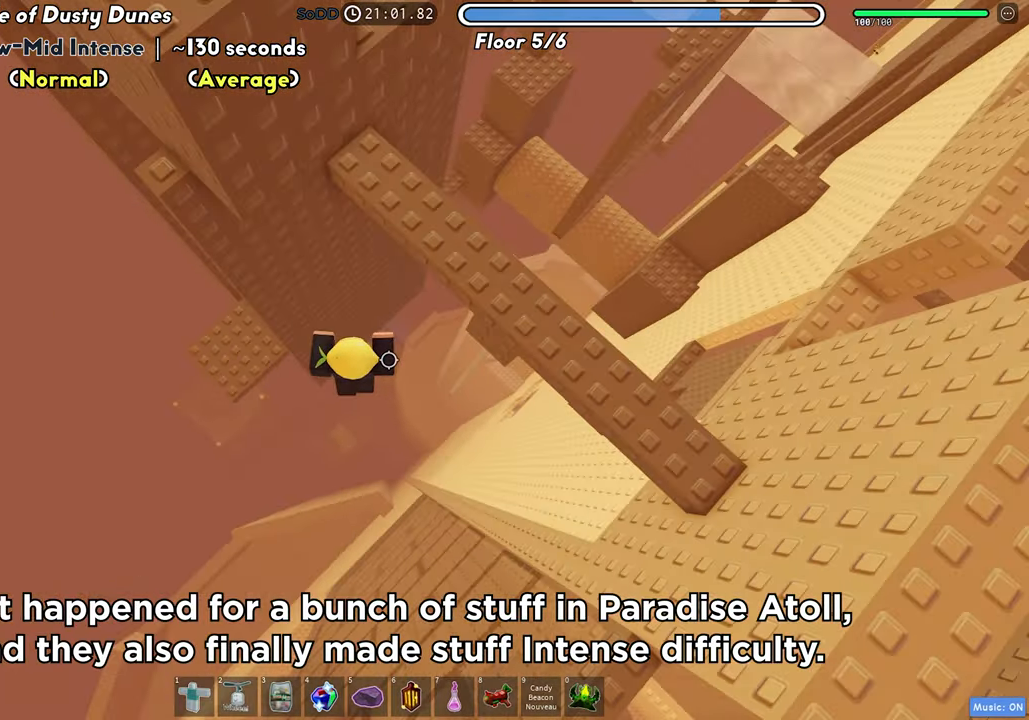
{"keys": ["w"], "events": [[350, "w", "down"], [467, "d", "up"]]}
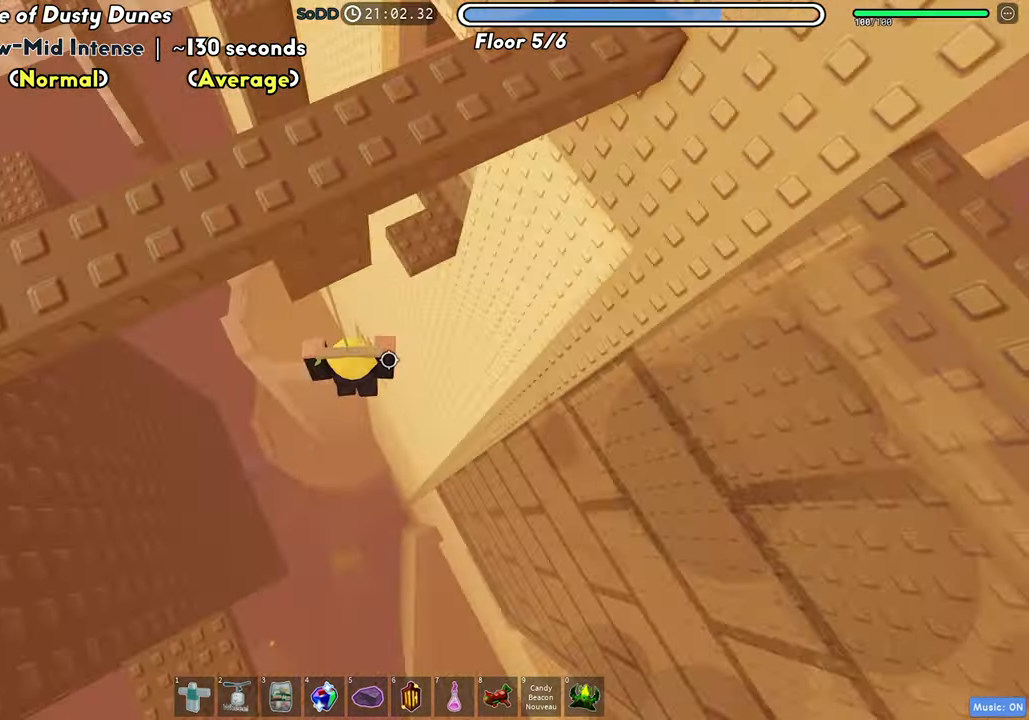
{"keys": [], "events": [[200, "space", "down"], [317, "space", "up"], [450, "w", "up"]]}
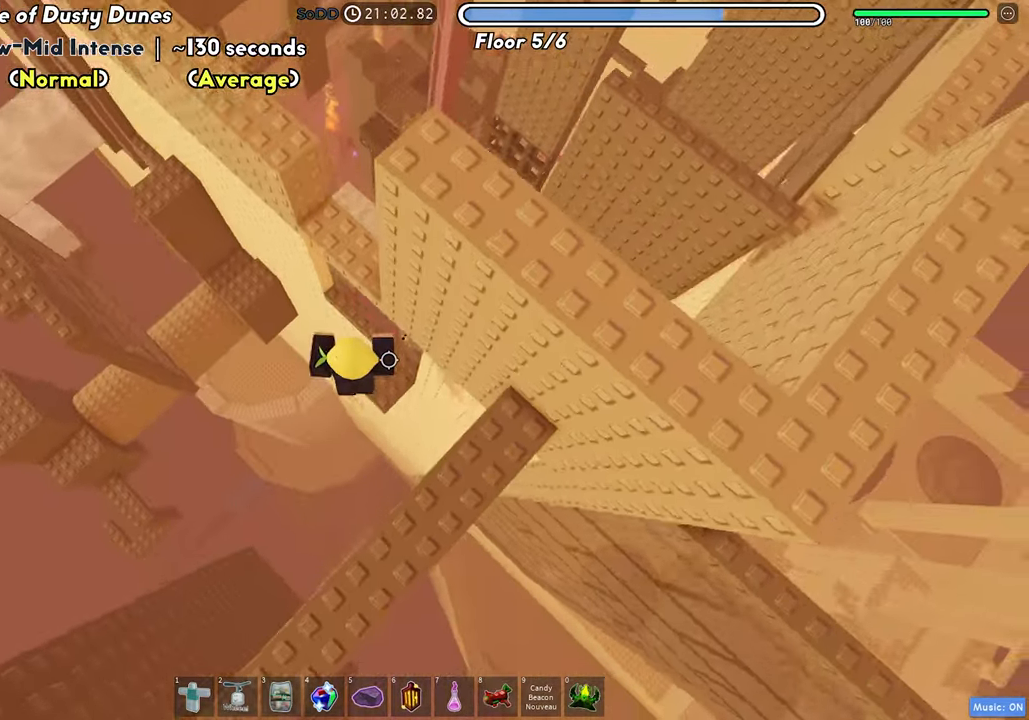
{"keys": [], "events": [[133, "d", "down"], [400, "d", "up"]]}
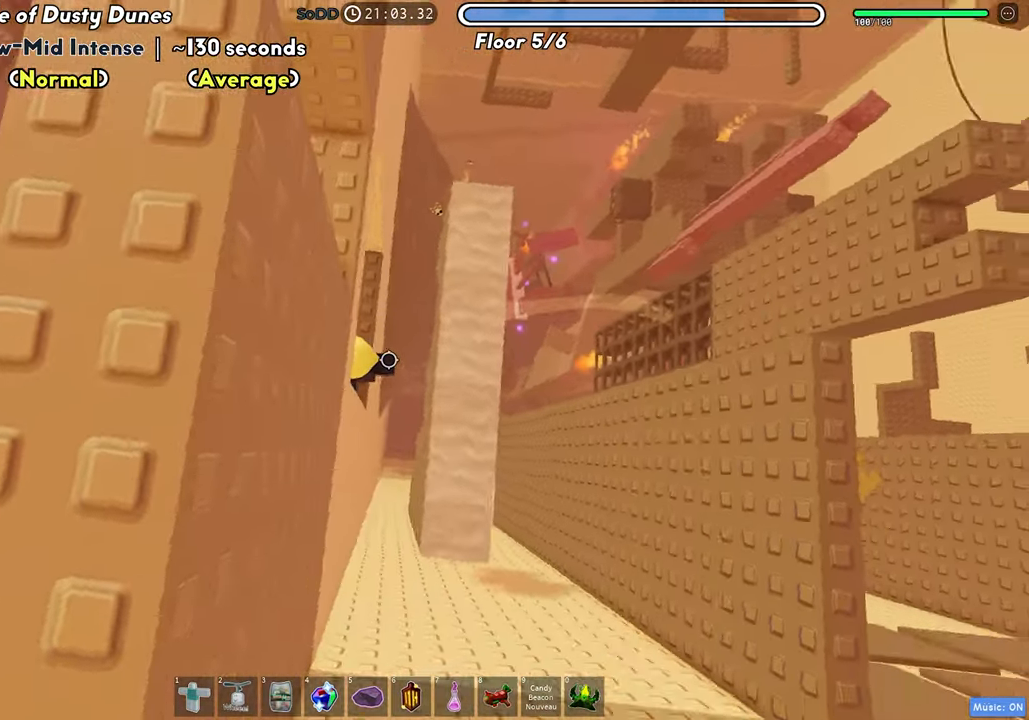
{"keys": ["d"], "events": [[50, "w", "down"], [250, "w", "up"], [283, "d", "down"], [367, "space", "down"], [483, "space", "up"]]}
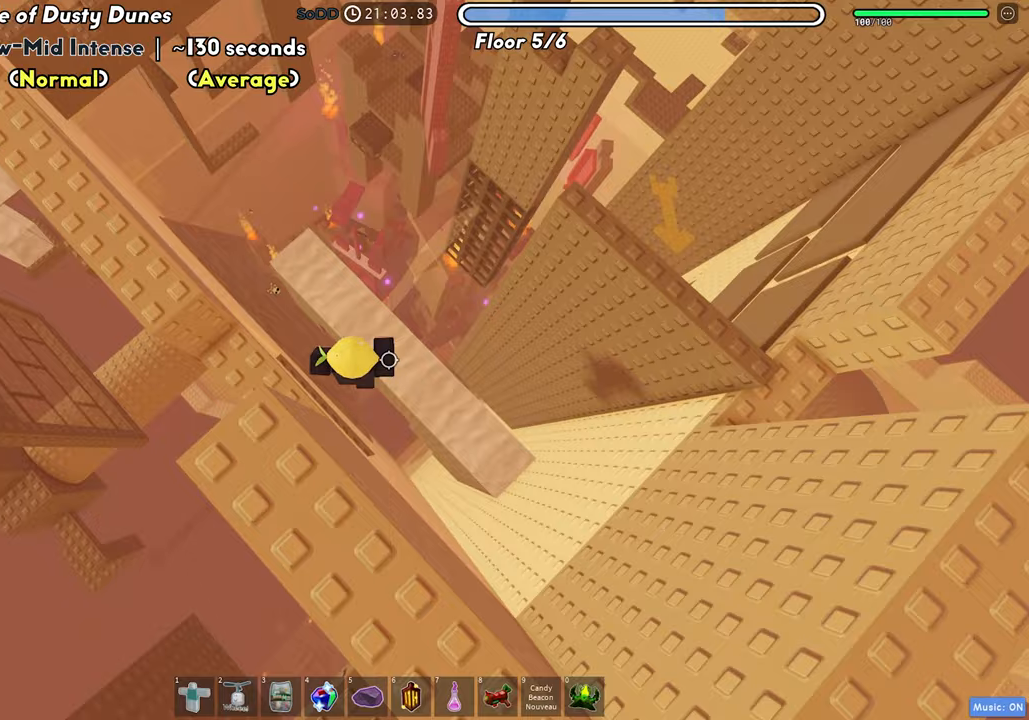
{"keys": [], "events": [[150, "d", "up"], [300, "w", "down"], [317, "a", "down"], [483, "a", "up"], [483, "w", "up"]]}
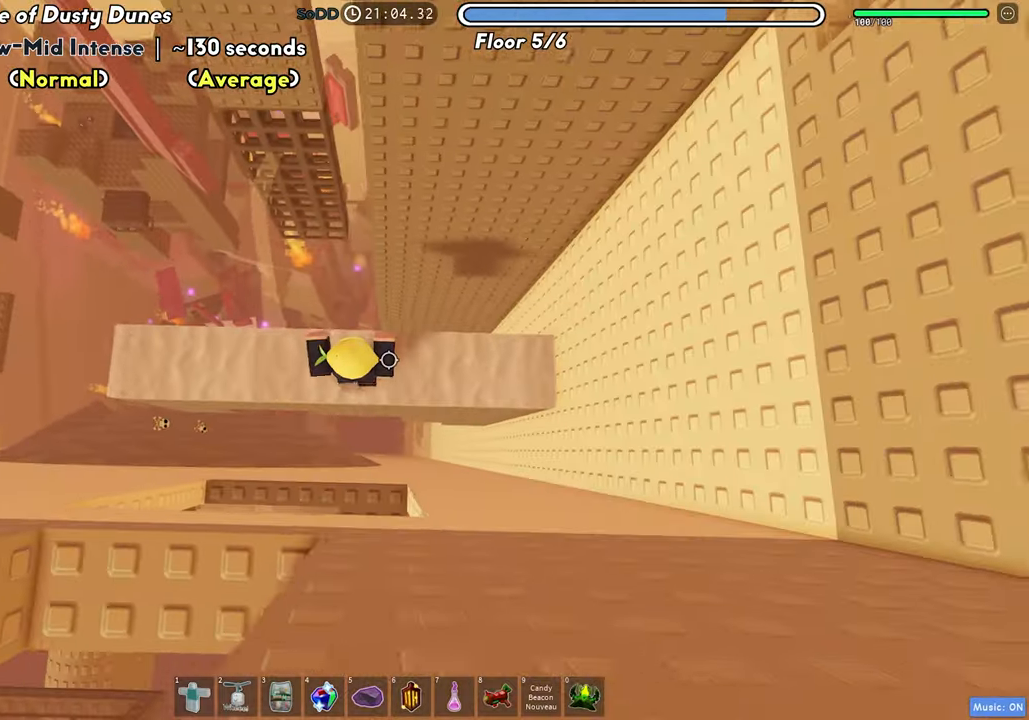
{"keys": ["space", "w"], "events": [[183, "w", "down"], [417, "space", "down"]]}
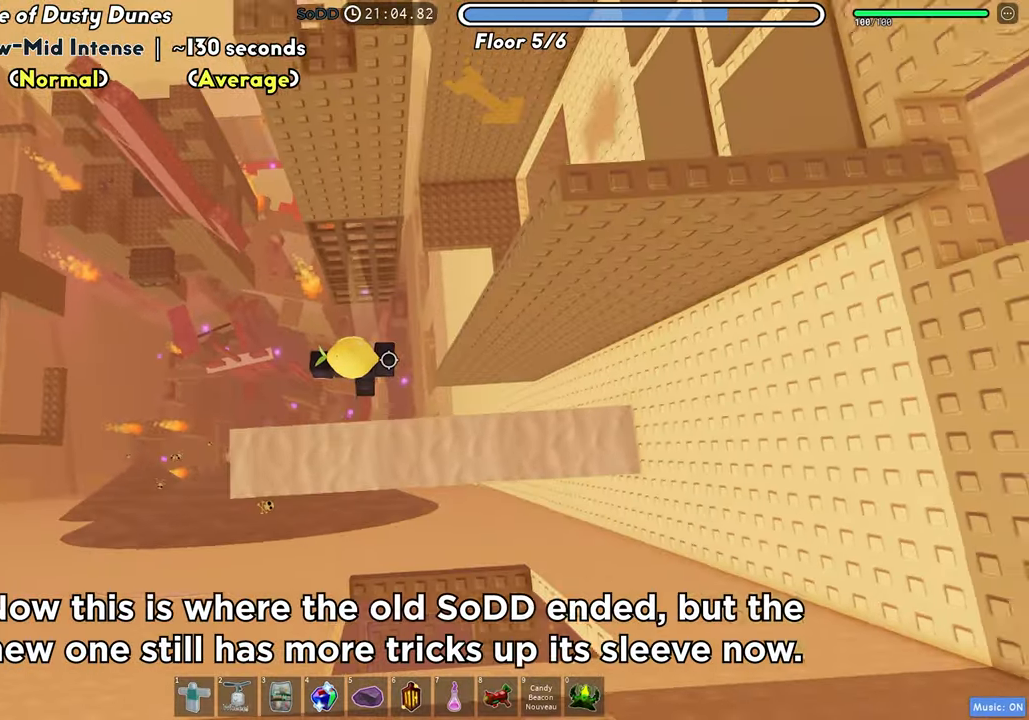
{"keys": ["w"], "events": [[50, "space", "up"]]}
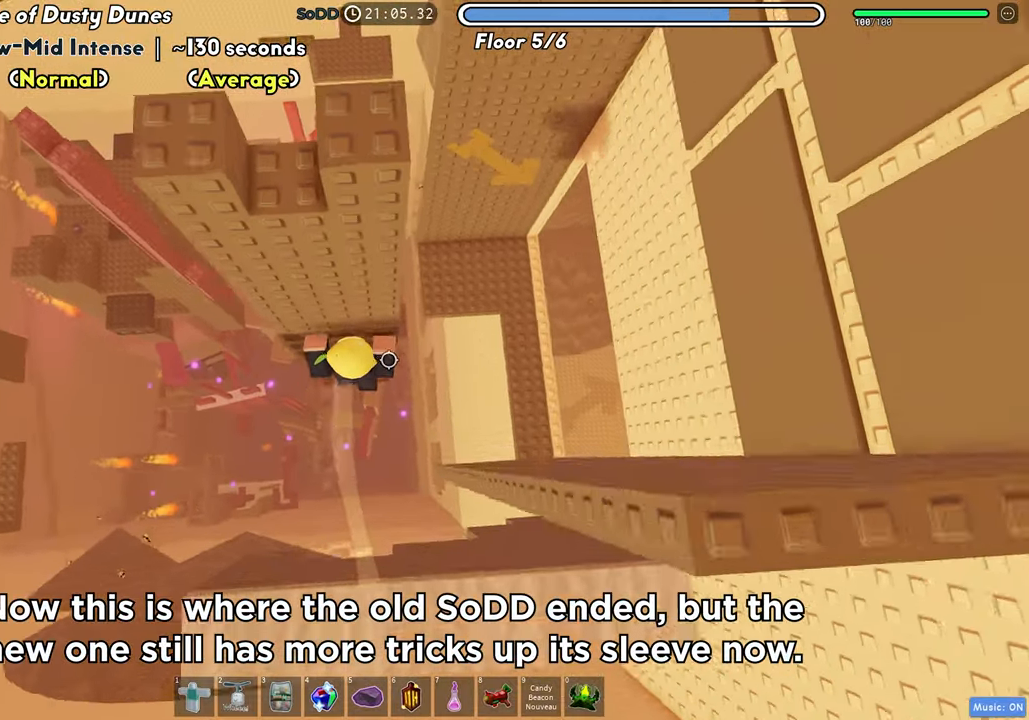
{"keys": ["w"], "events": []}
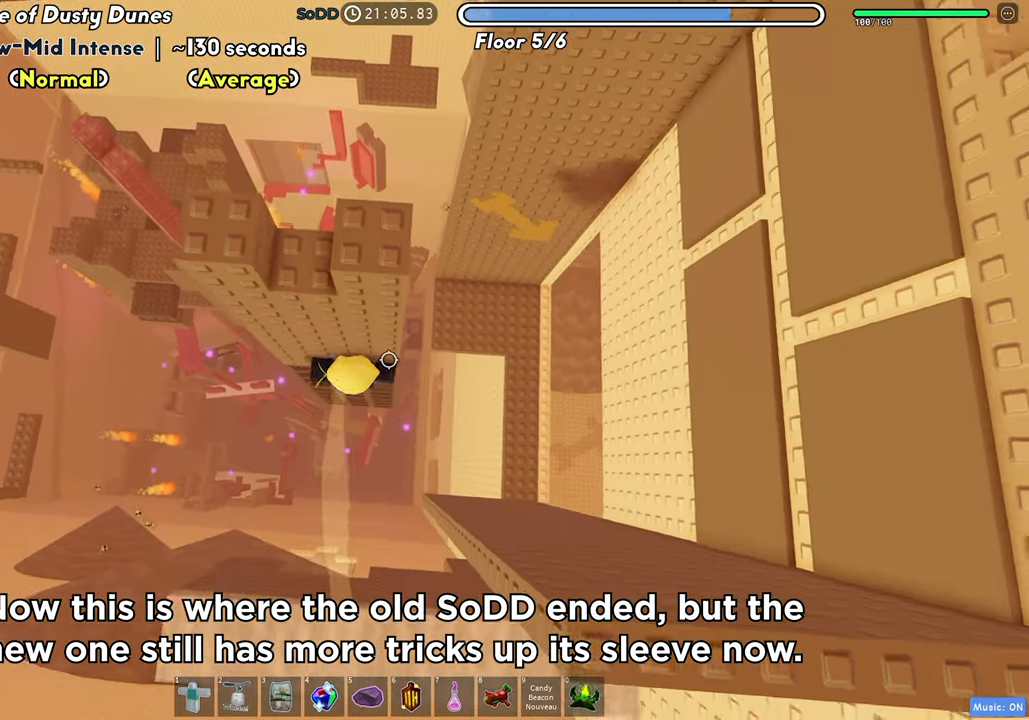
{"keys": ["d", "space"], "events": [[133, "w", "up"], [333, "w", "down"], [350, "d", "down"], [450, "space", "down"], [467, "w", "up"]]}
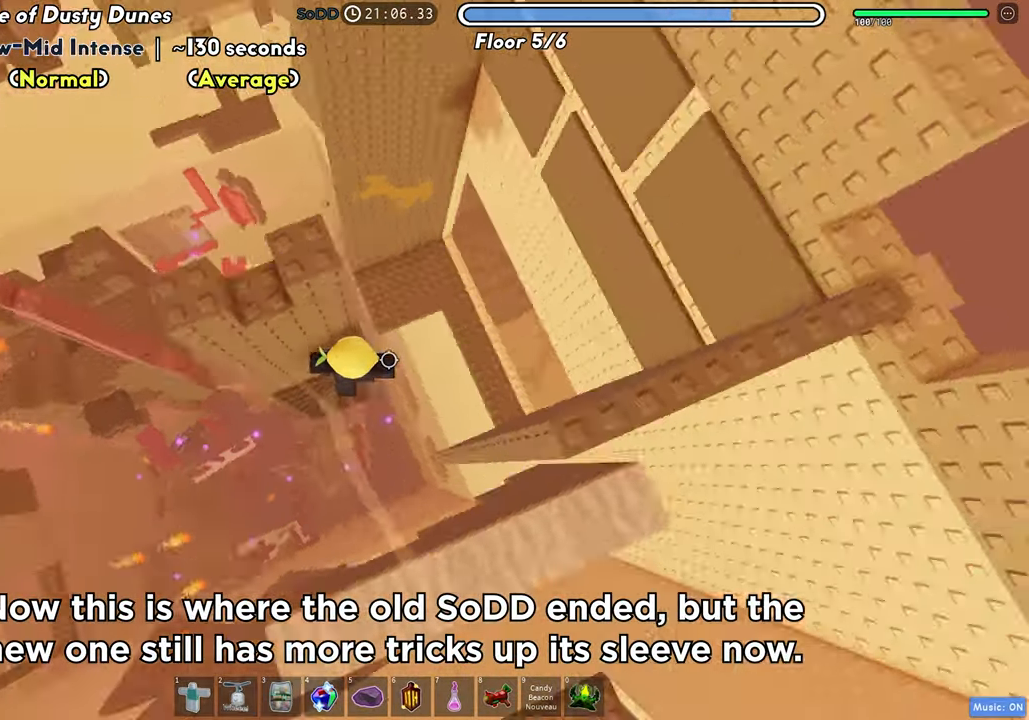
{"keys": ["d"], "events": [[67, "space", "up"]]}
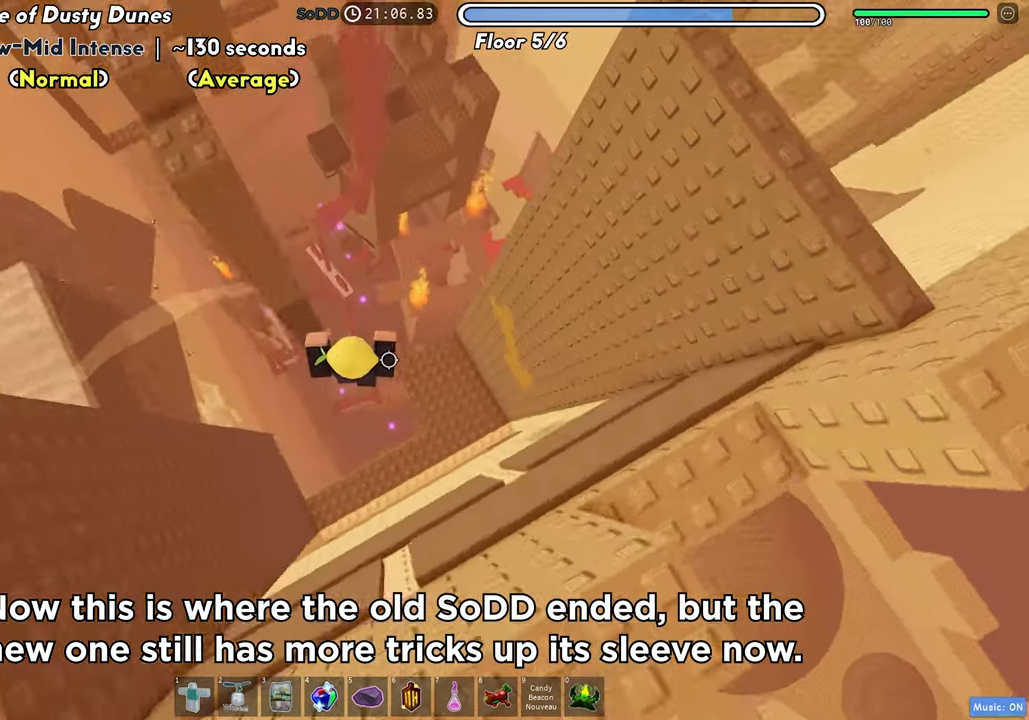
{"keys": ["shift", "w"], "events": [[300, "w", "down"], [383, "d", "up"], [433, "shift", "down"]]}